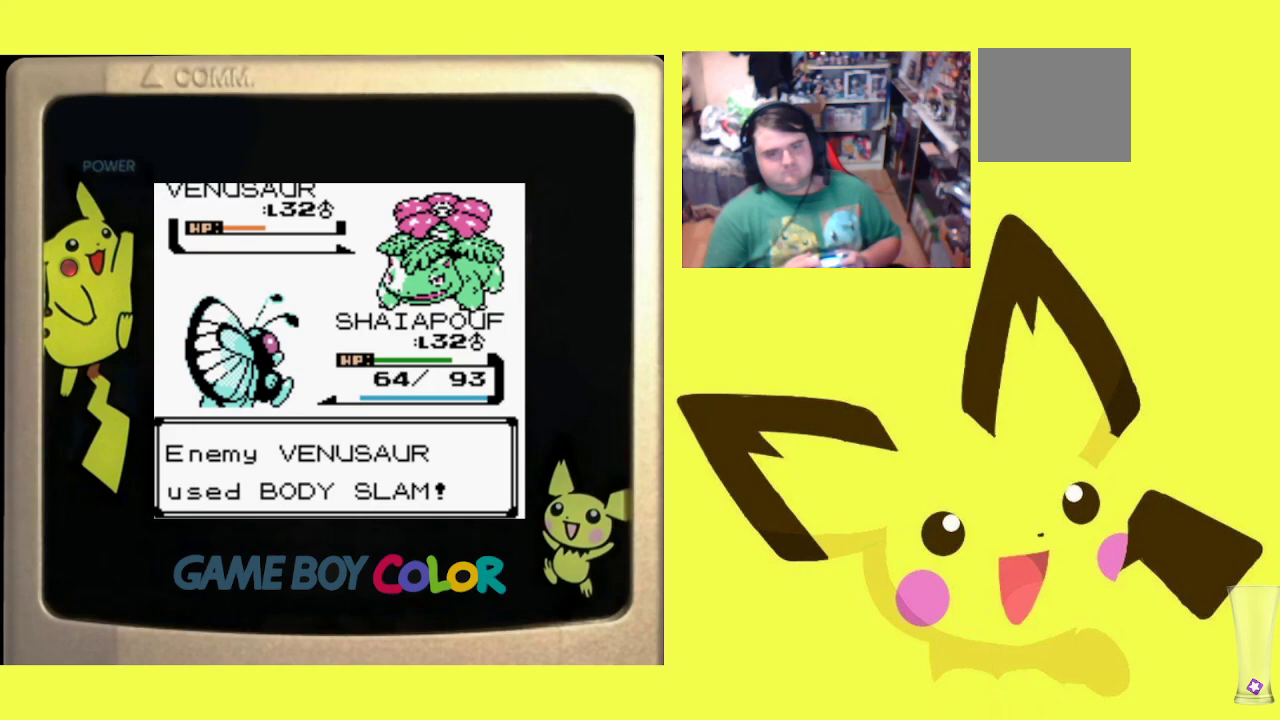
Gameplay with a controller (PlayStation layout); each line is a JSON object with the inputs held at the frame after it. "events" lists button and stick changes between this image and that frame as [ms after this image, input, new state], when the widget could be followed in between. Not read: left_stick right_stick.
{"buttons": [], "events": []}
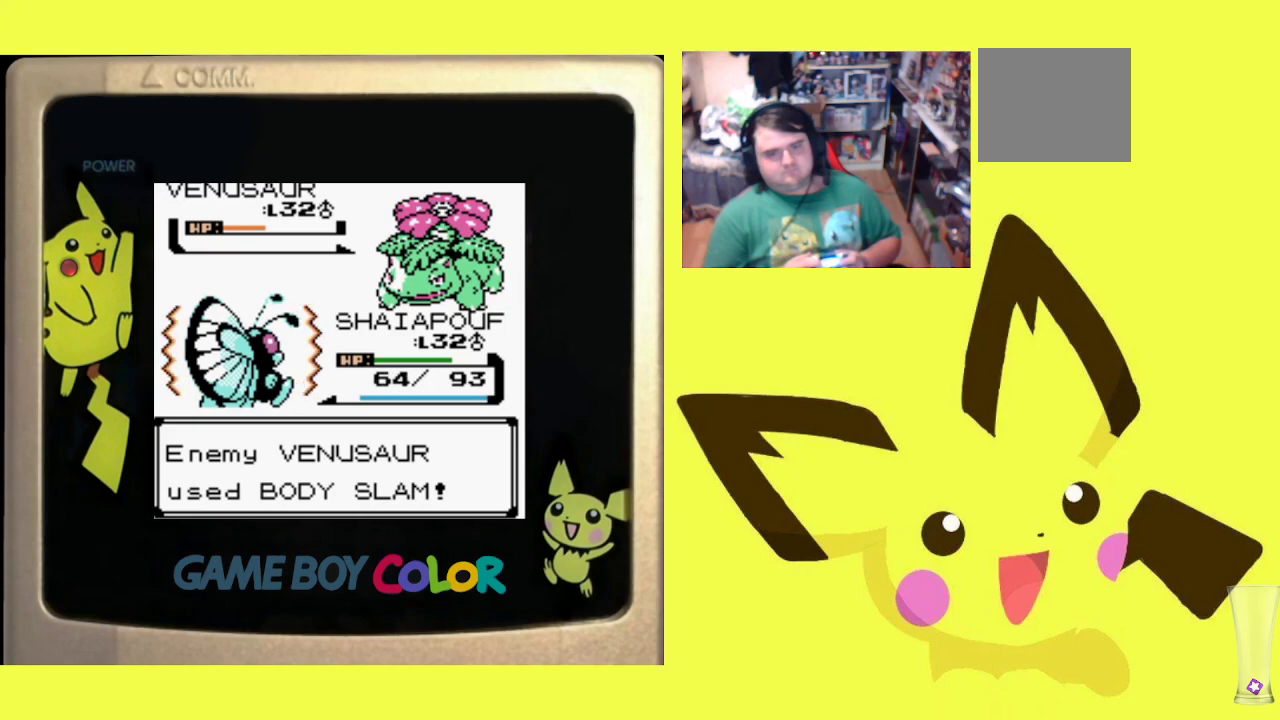
{"buttons": [], "events": []}
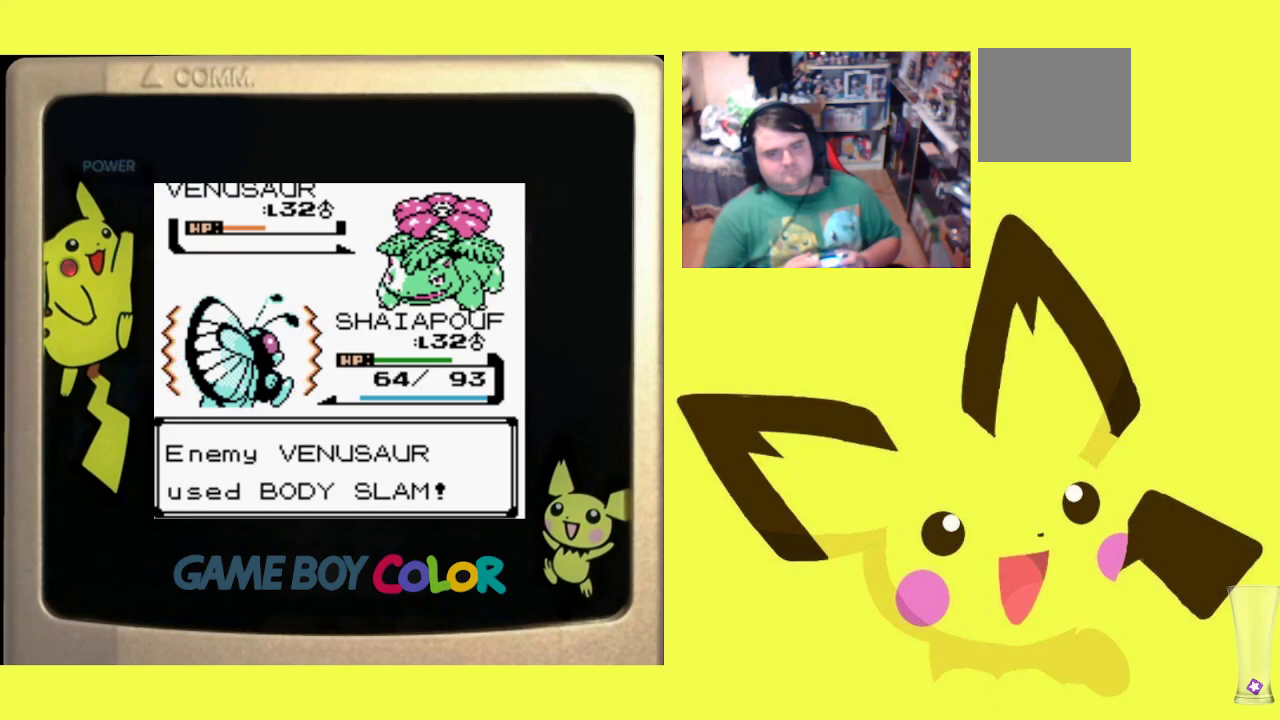
{"buttons": [], "events": []}
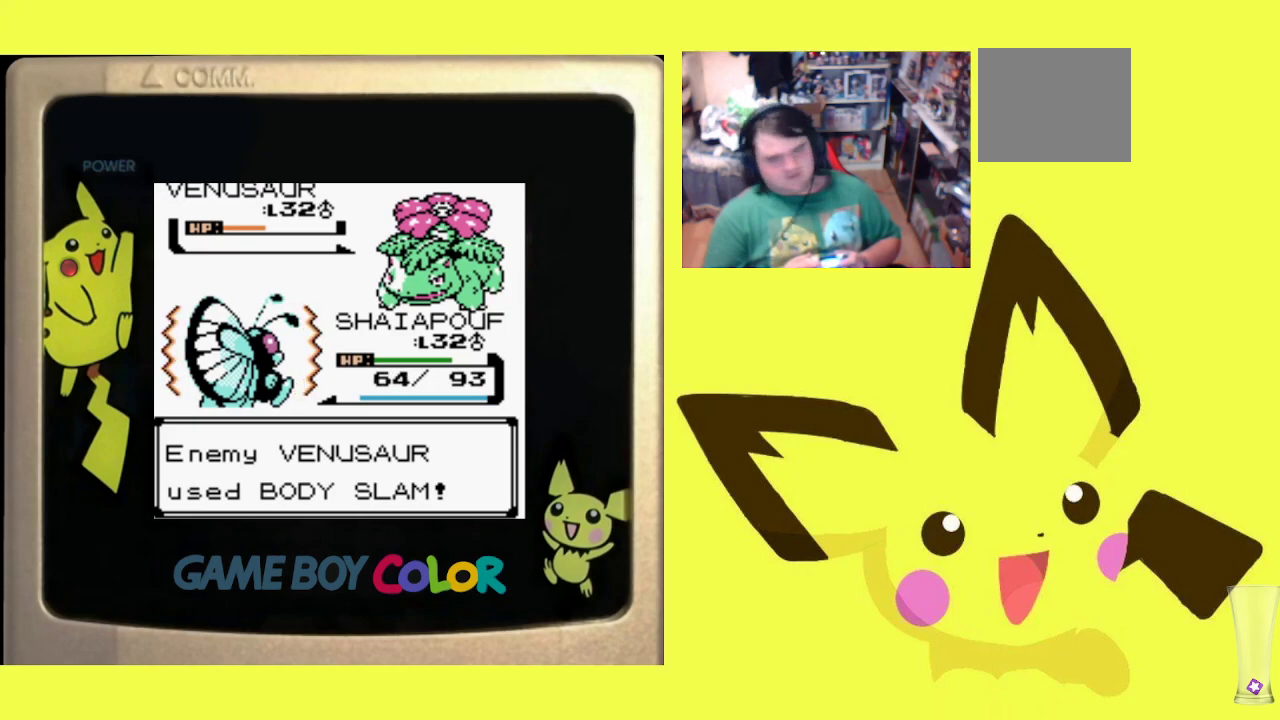
{"buttons": [], "events": []}
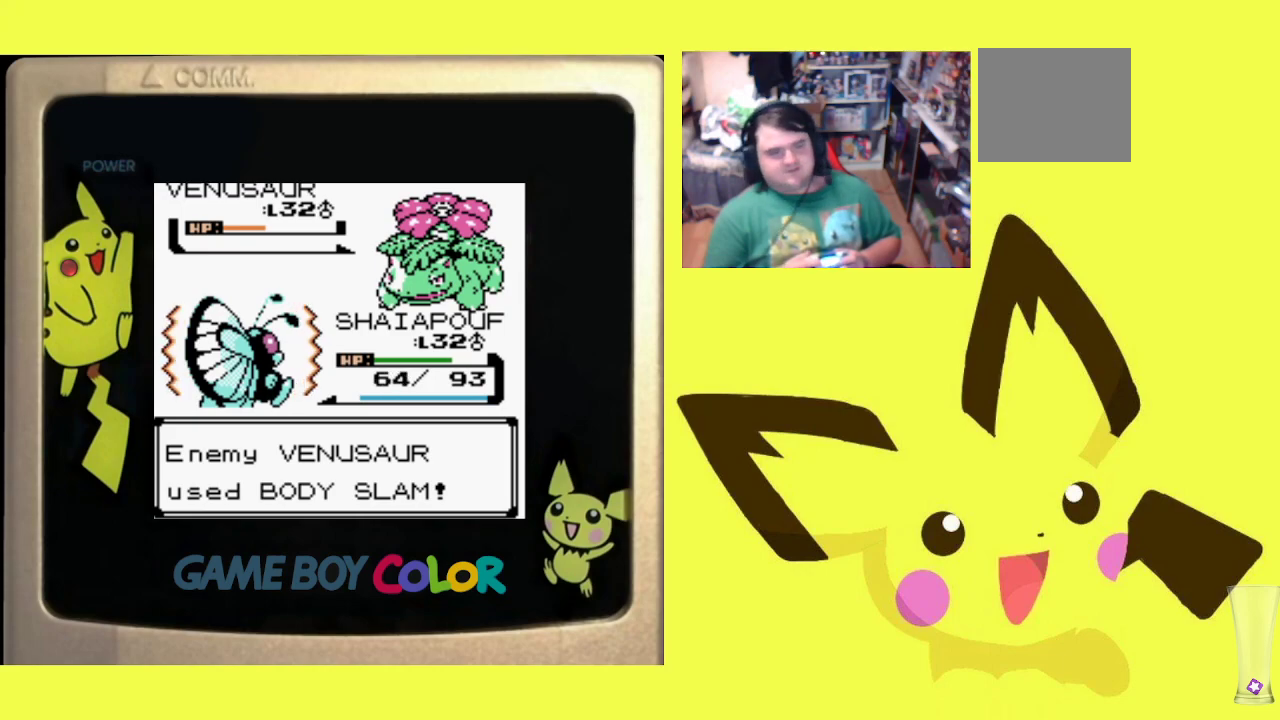
{"buttons": [], "events": []}
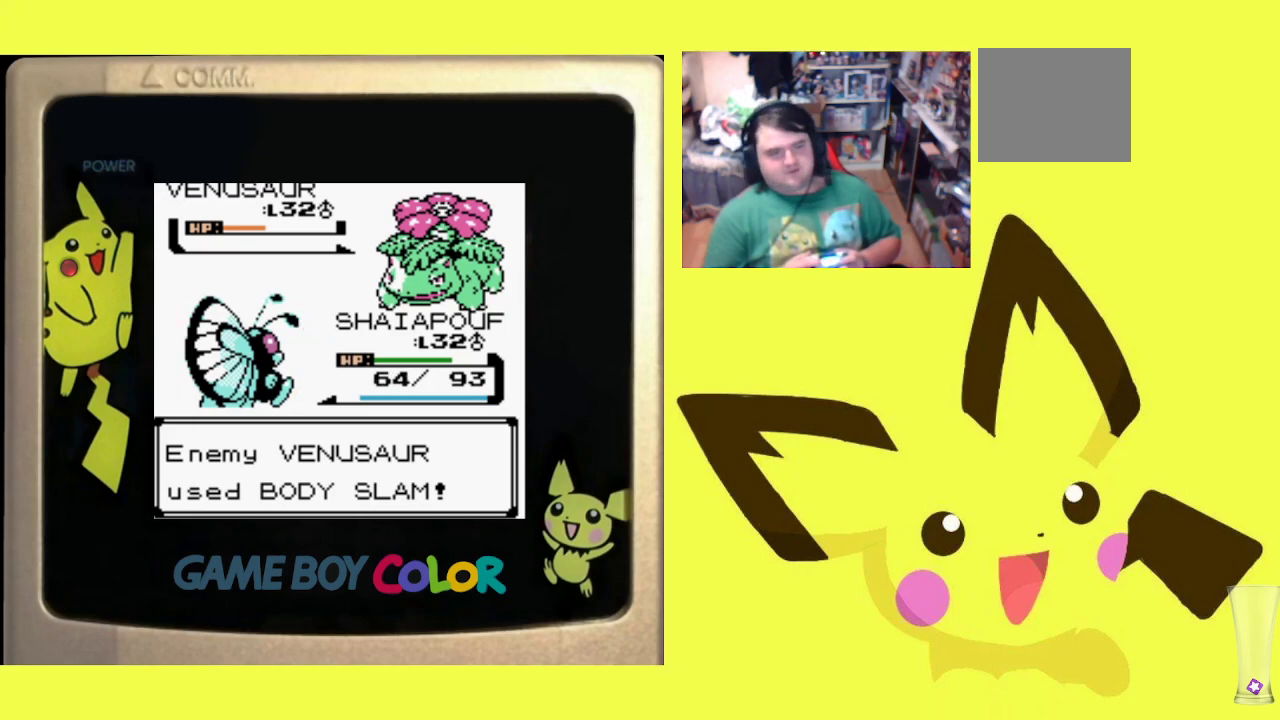
{"buttons": ["CIRCLE"], "events": [[433, "CIRCLE", "down"]]}
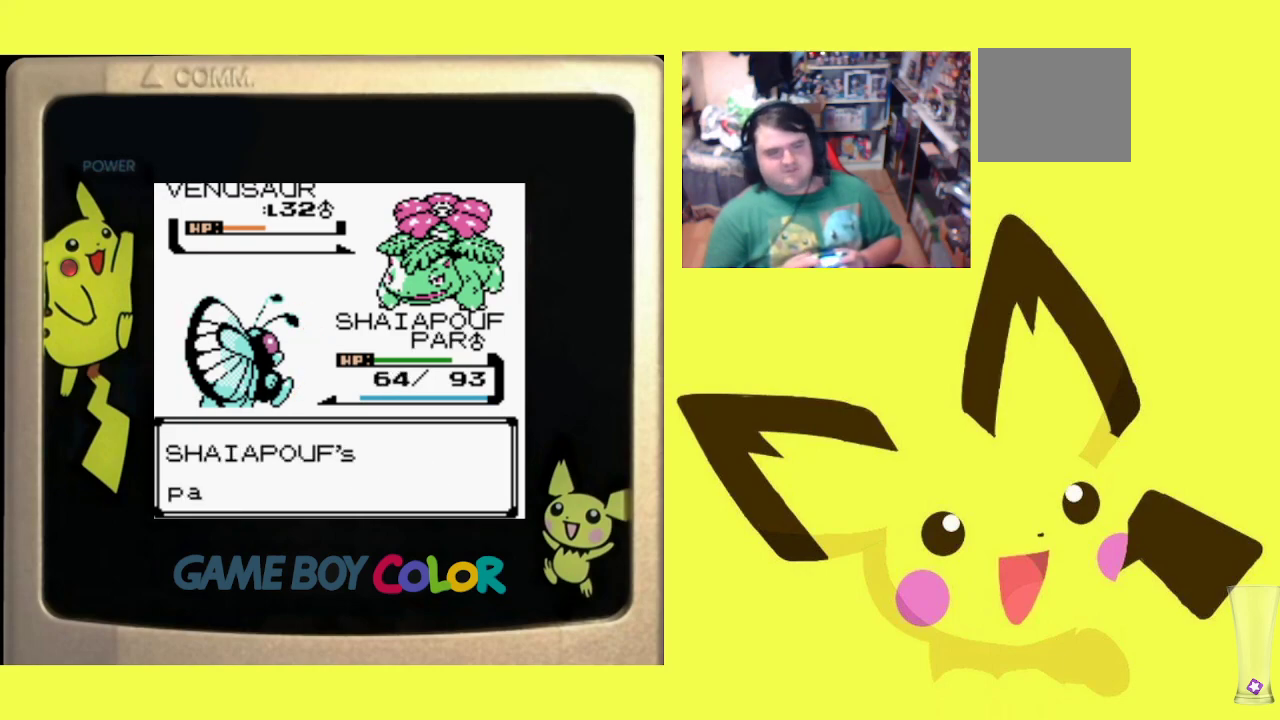
{"buttons": [], "events": [[117, "CIRCLE", "up"], [267, "CIRCLE", "down"], [400, "CIRCLE", "up"]]}
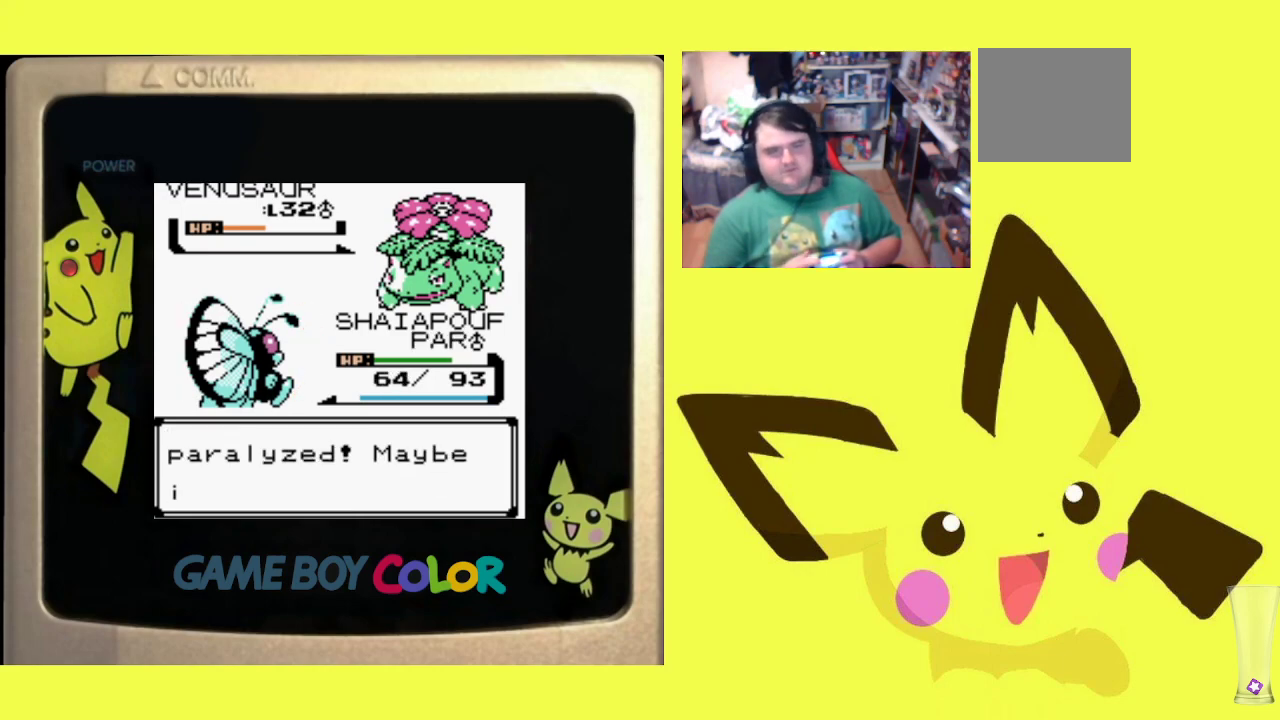
{"buttons": [], "events": [[233, "CIRCLE", "down"], [350, "CIRCLE", "up"]]}
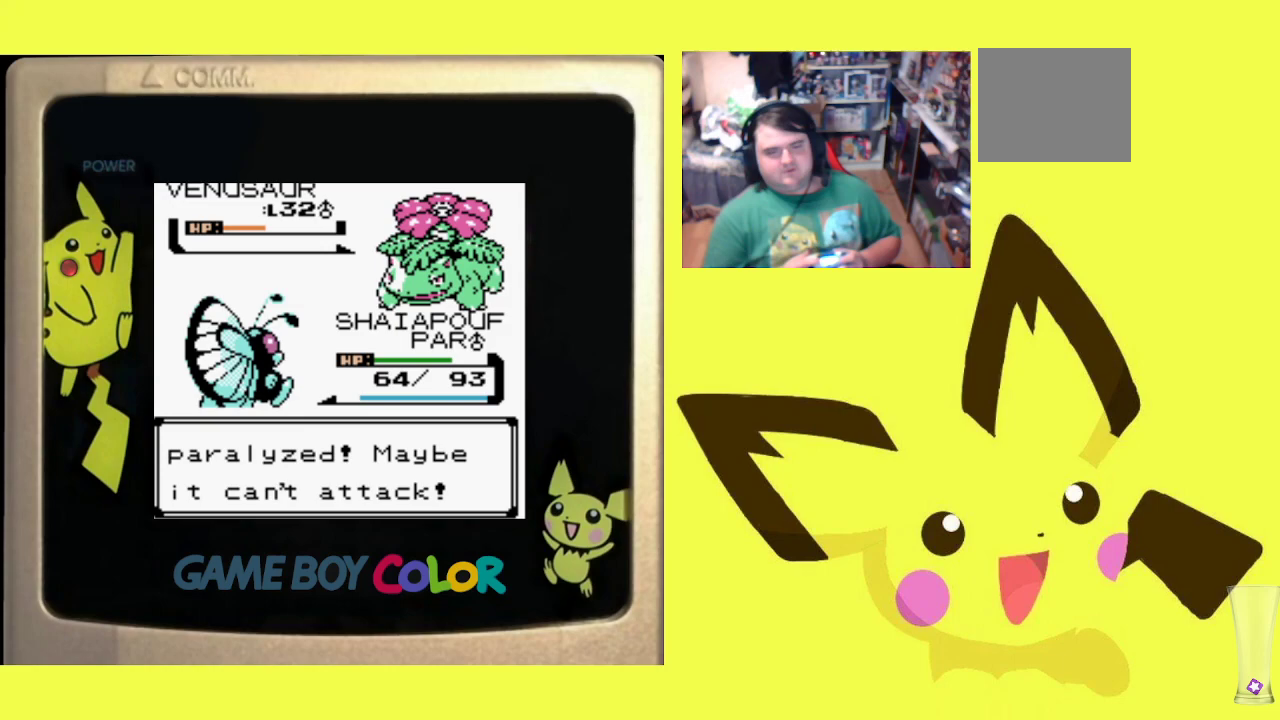
{"buttons": [], "events": []}
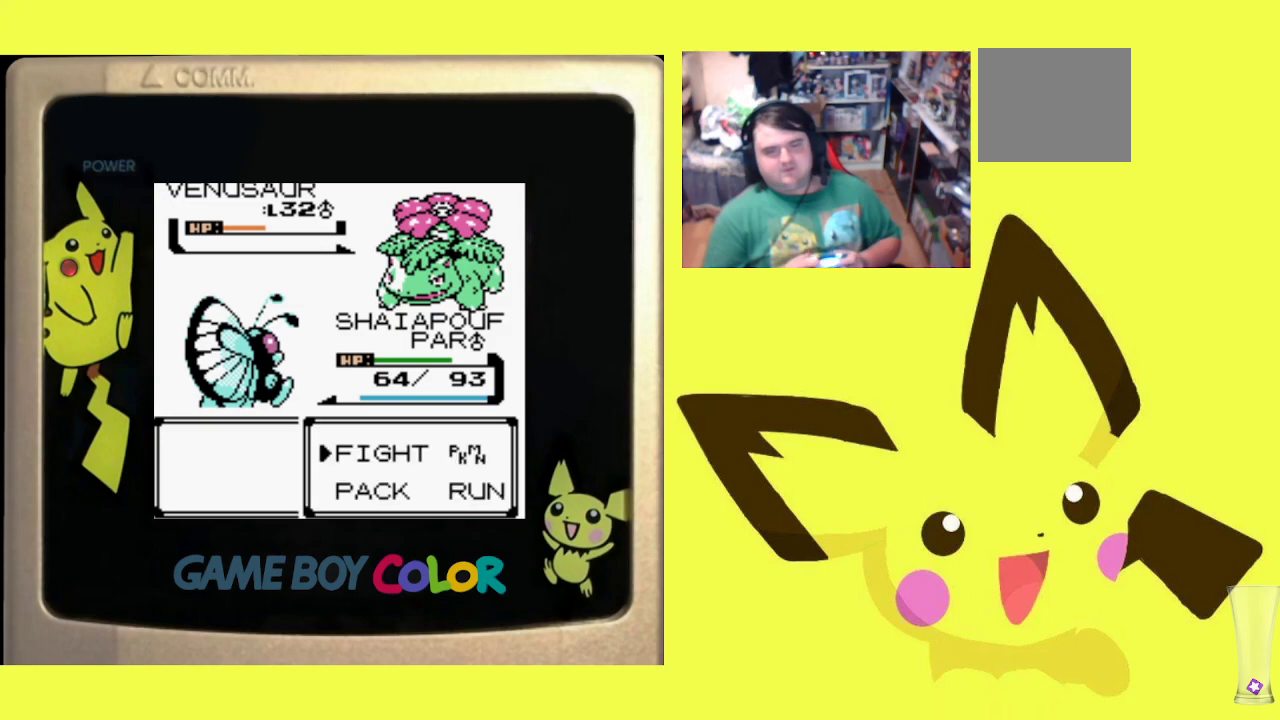
{"buttons": [], "events": [[50, "CIRCLE", "down"], [200, "CIRCLE", "up"], [333, "DPAD_DOWN", "down"], [433, "DPAD_DOWN", "up"]]}
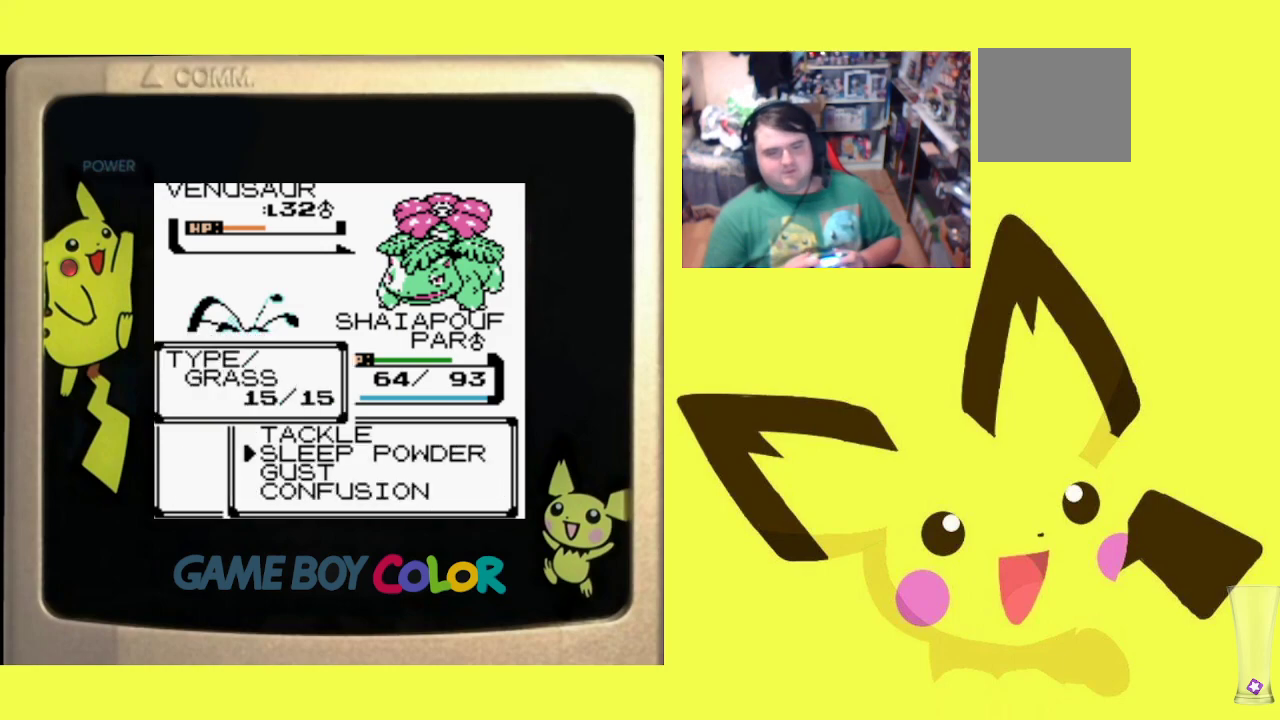
{"buttons": ["CIRCLE"], "events": [[33, "DPAD_DOWN", "down"], [117, "DPAD_DOWN", "up"], [200, "DPAD_DOWN", "down"], [300, "DPAD_DOWN", "up"], [383, "CIRCLE", "down"]]}
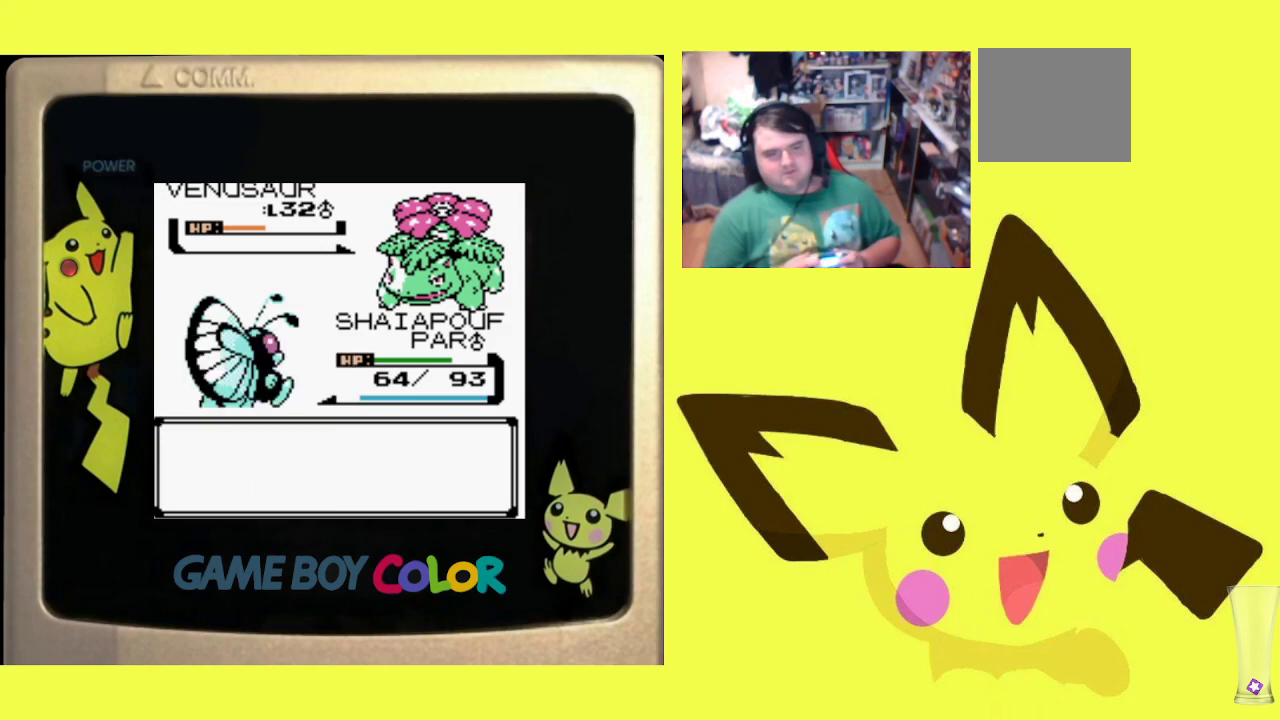
{"buttons": [], "events": [[33, "CIRCLE", "up"]]}
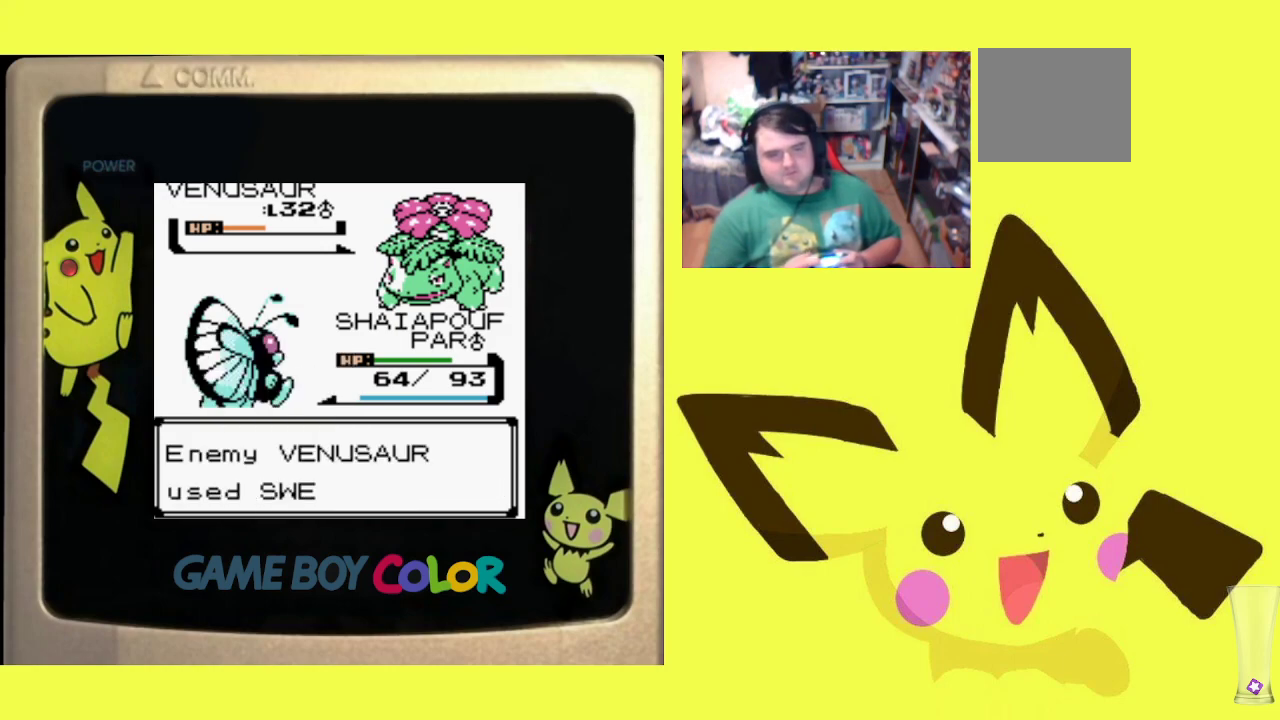
{"buttons": [], "events": [[150, "CIRCLE", "down"], [267, "CIRCLE", "up"]]}
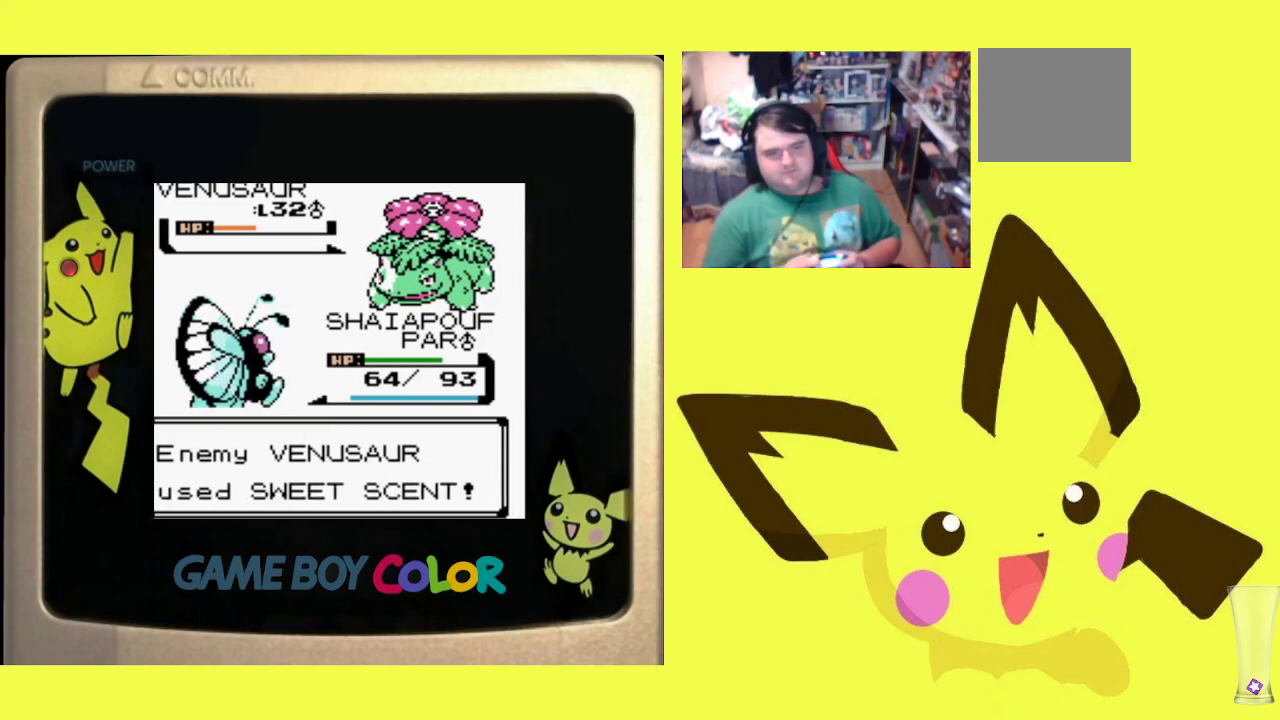
{"buttons": [], "events": [[167, "CIRCLE", "down"], [300, "CIRCLE", "up"], [383, "CIRCLE", "down"], [467, "CIRCLE", "up"]]}
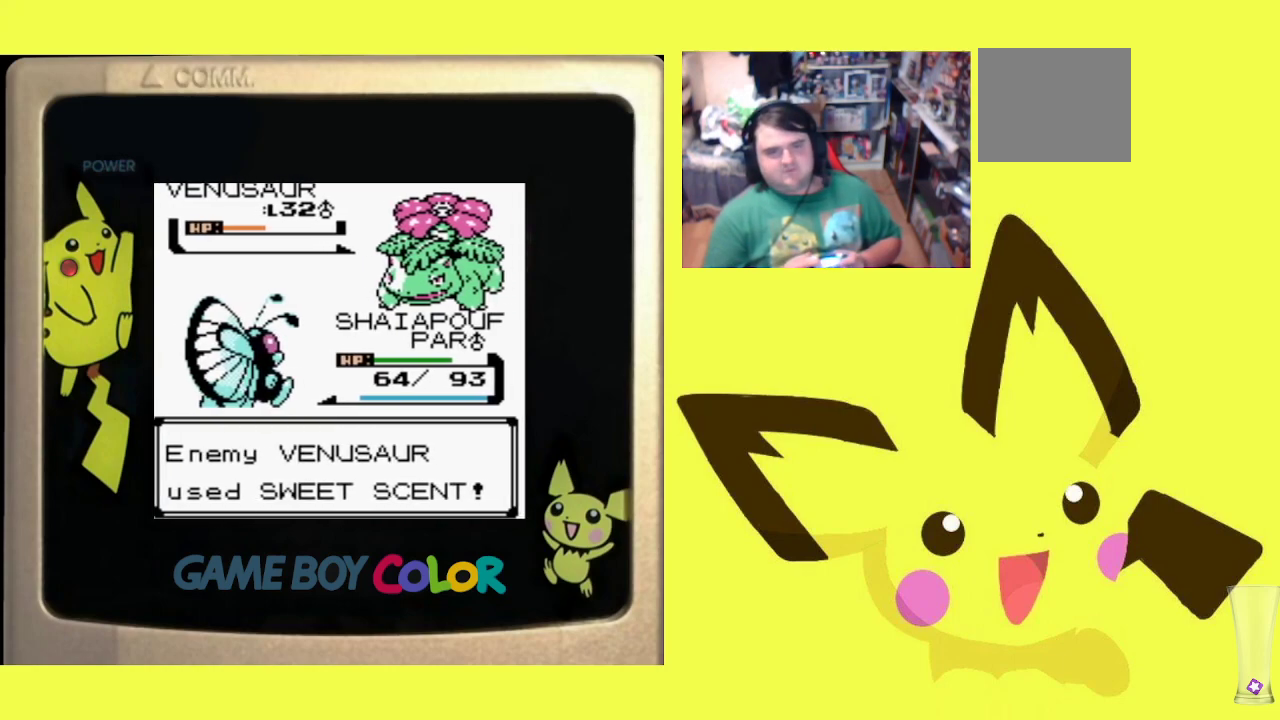
{"buttons": [], "events": [[100, "CIRCLE", "down"], [217, "CIRCLE", "up"], [333, "CIRCLE", "down"], [433, "CIRCLE", "up"]]}
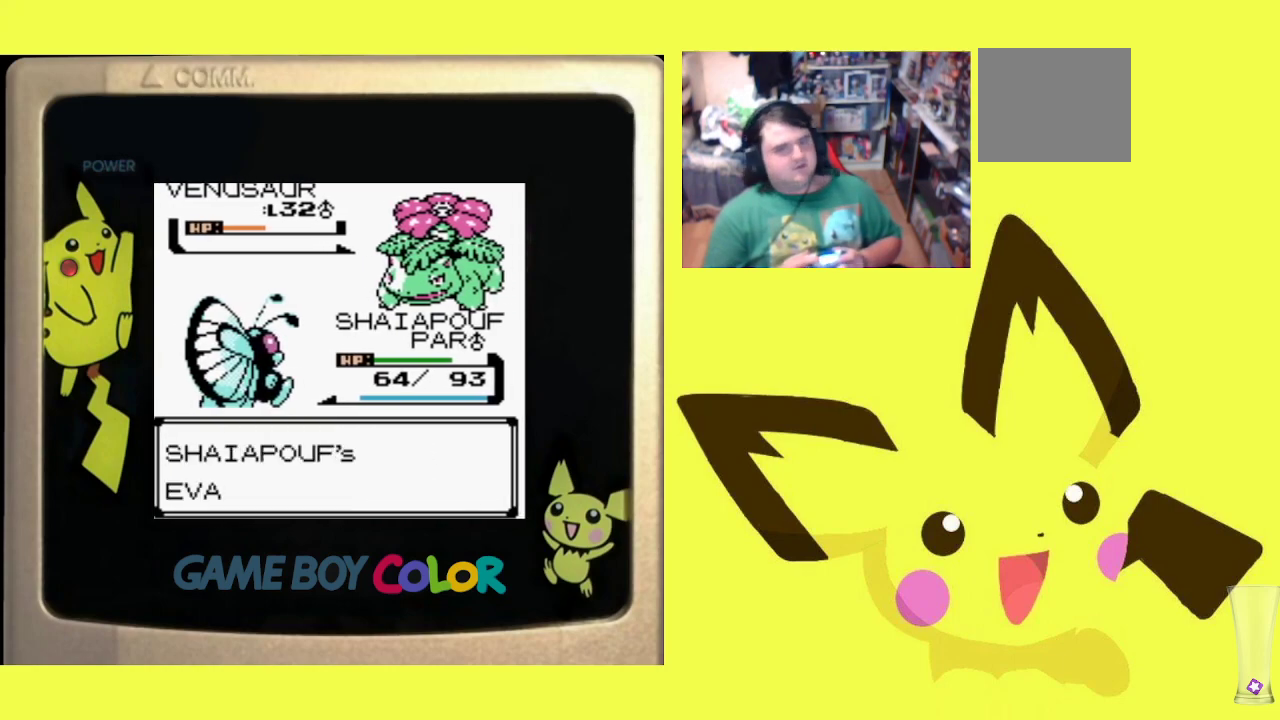
{"buttons": ["CIRCLE"], "events": [[33, "CIRCLE", "down"], [133, "CIRCLE", "up"], [217, "CIRCLE", "down"], [317, "CIRCLE", "up"], [417, "CIRCLE", "down"]]}
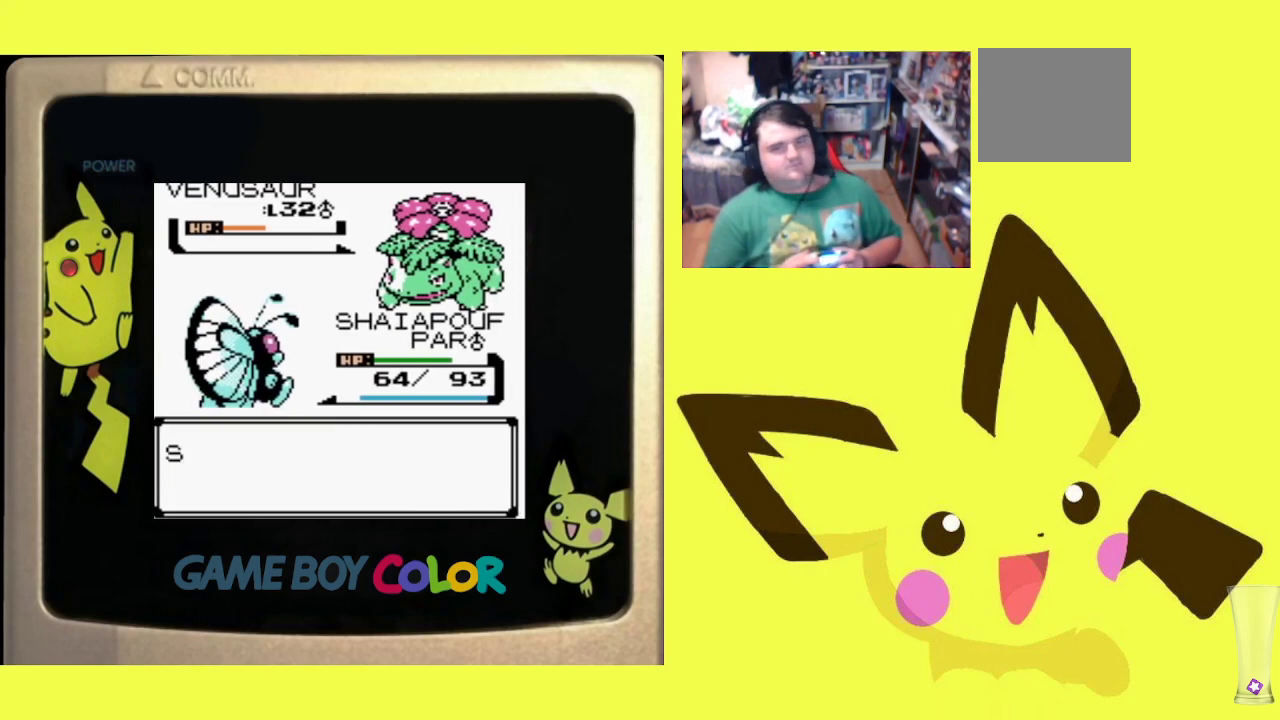
{"buttons": [], "events": [[17, "CIRCLE", "up"], [200, "CIRCLE", "down"], [283, "CIRCLE", "up"]]}
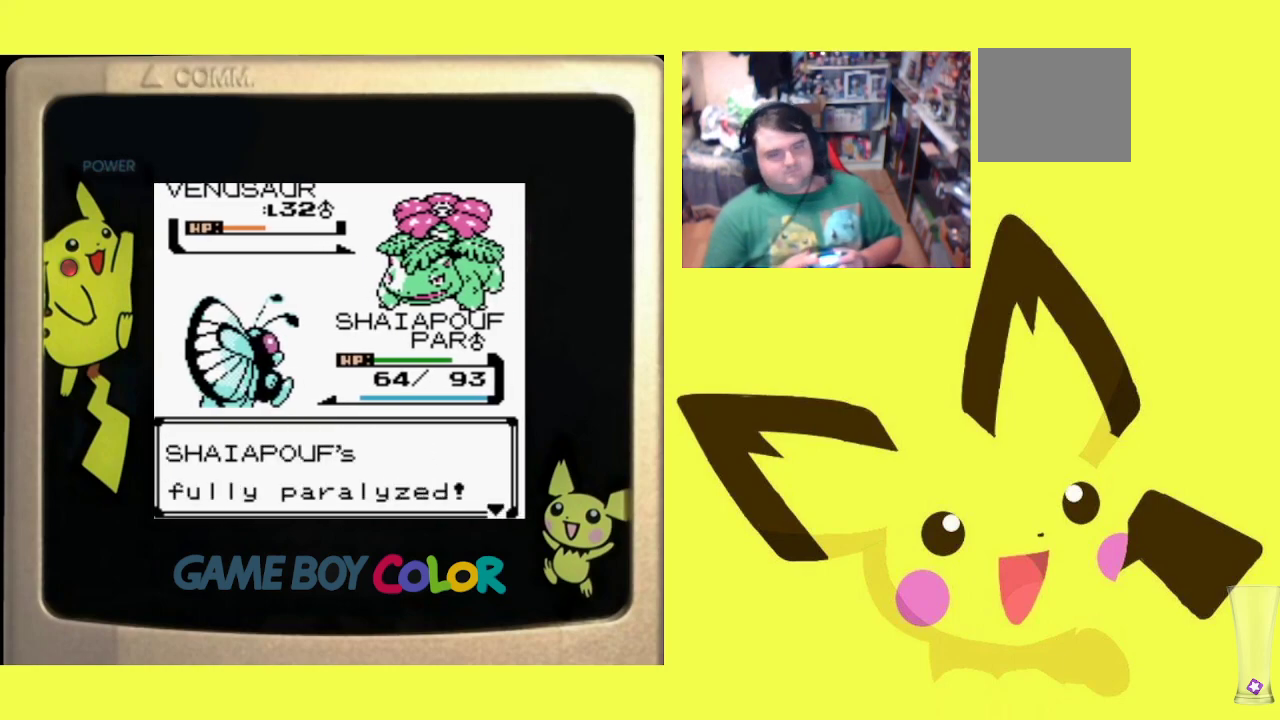
{"buttons": [], "events": [[100, "CIRCLE", "down"], [267, "CIRCLE", "up"], [367, "CIRCLE", "down"], [483, "CIRCLE", "up"]]}
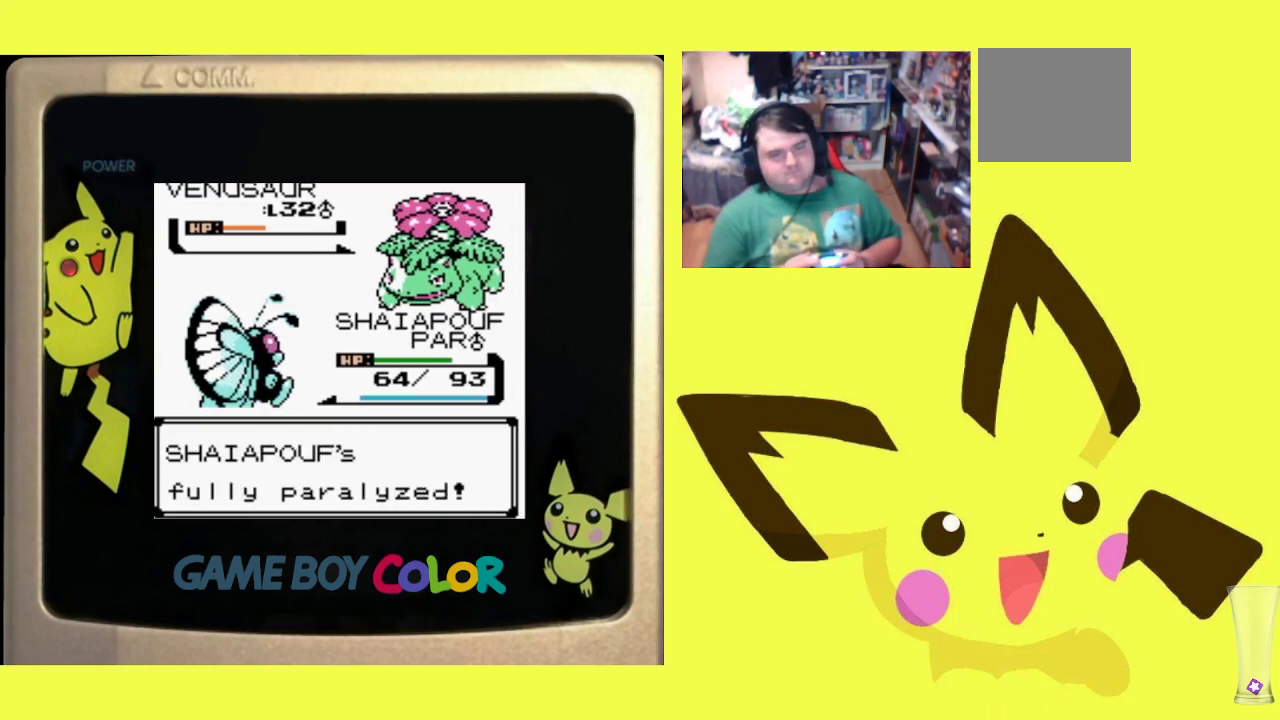
{"buttons": ["CIRCLE"], "events": [[83, "CIRCLE", "down"], [167, "CIRCLE", "up"], [250, "CIRCLE", "down"], [350, "CIRCLE", "up"], [417, "CIRCLE", "down"]]}
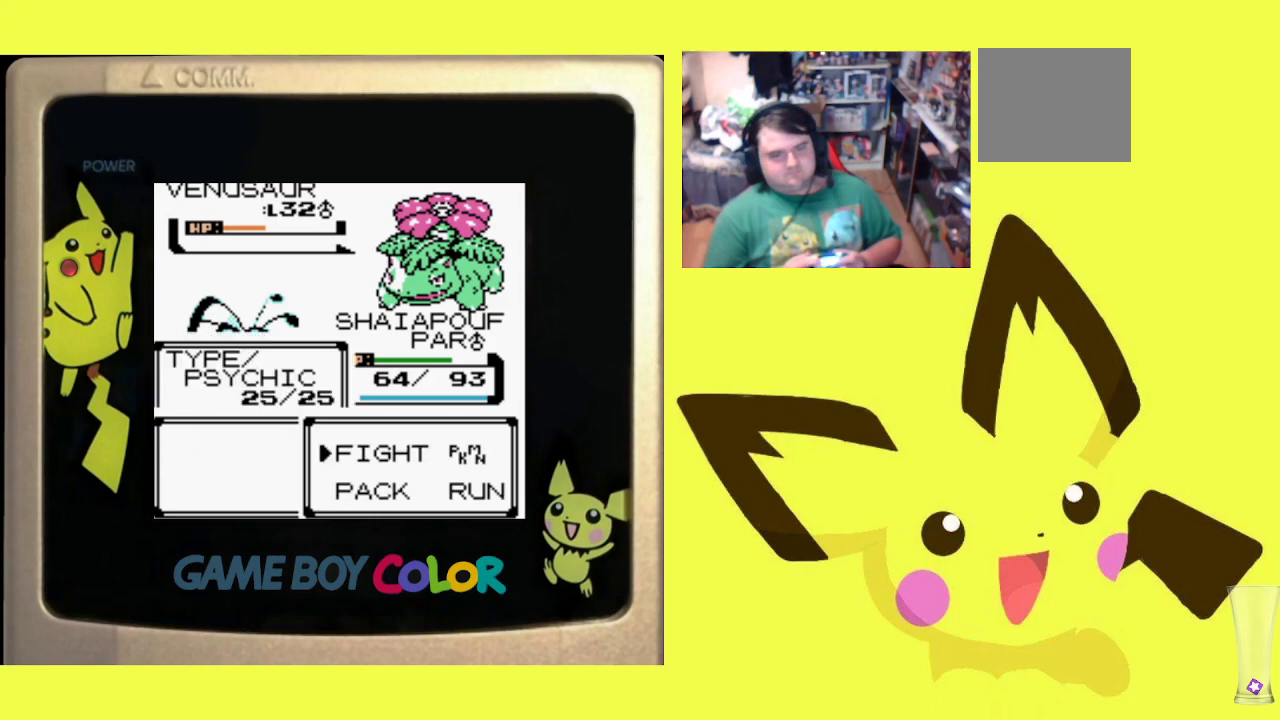
{"buttons": [], "events": [[33, "CIRCLE", "up"], [100, "CIRCLE", "down"], [217, "CIRCLE", "up"]]}
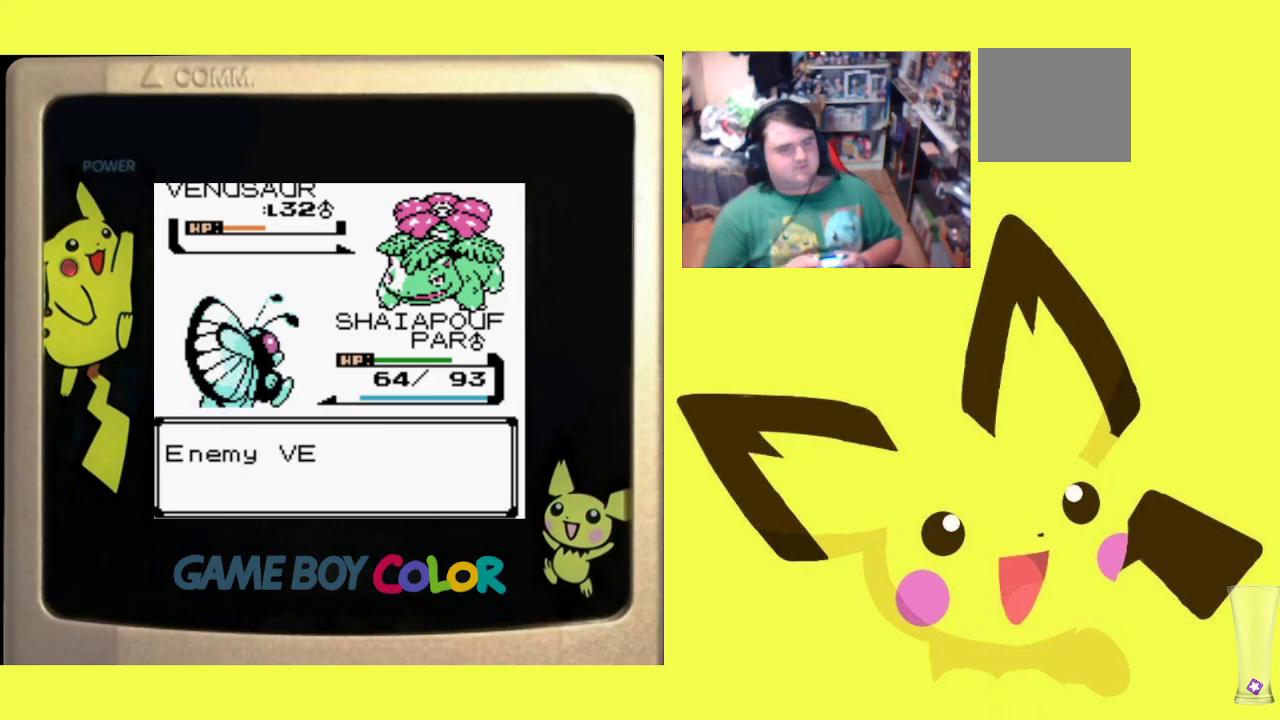
{"buttons": [], "events": []}
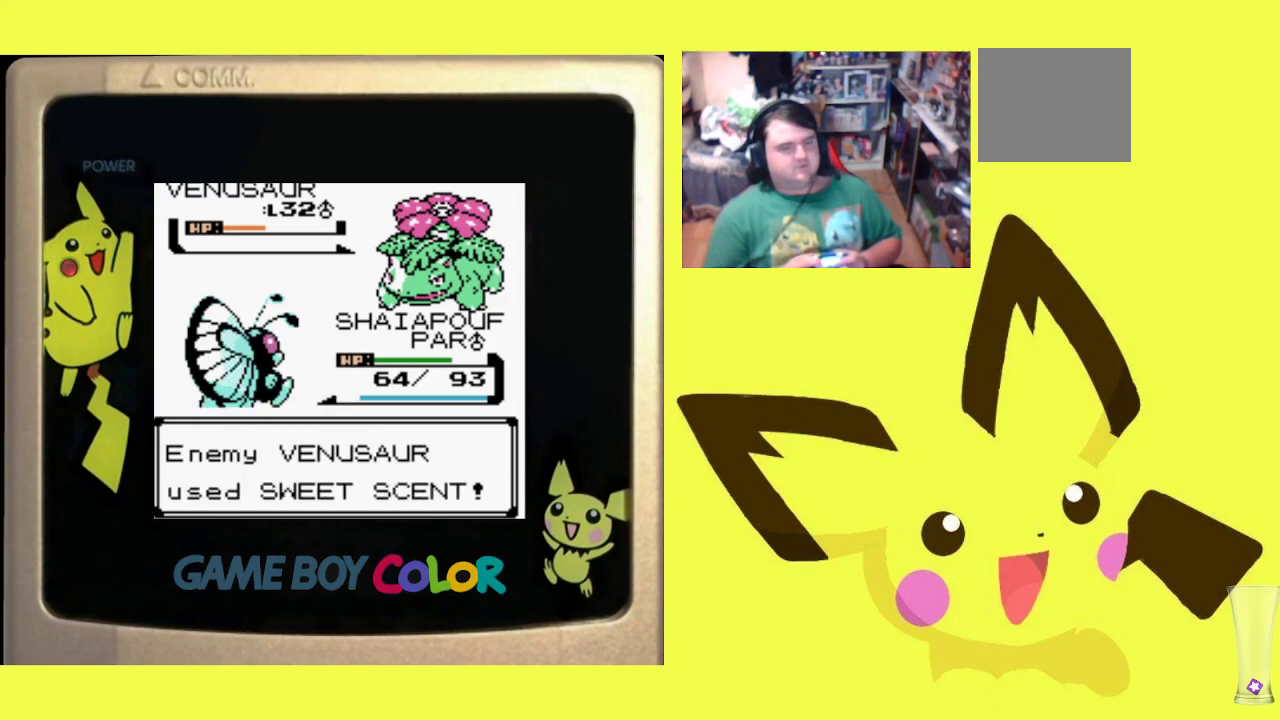
{"buttons": ["CIRCLE"], "events": [[383, "CIRCLE", "down"]]}
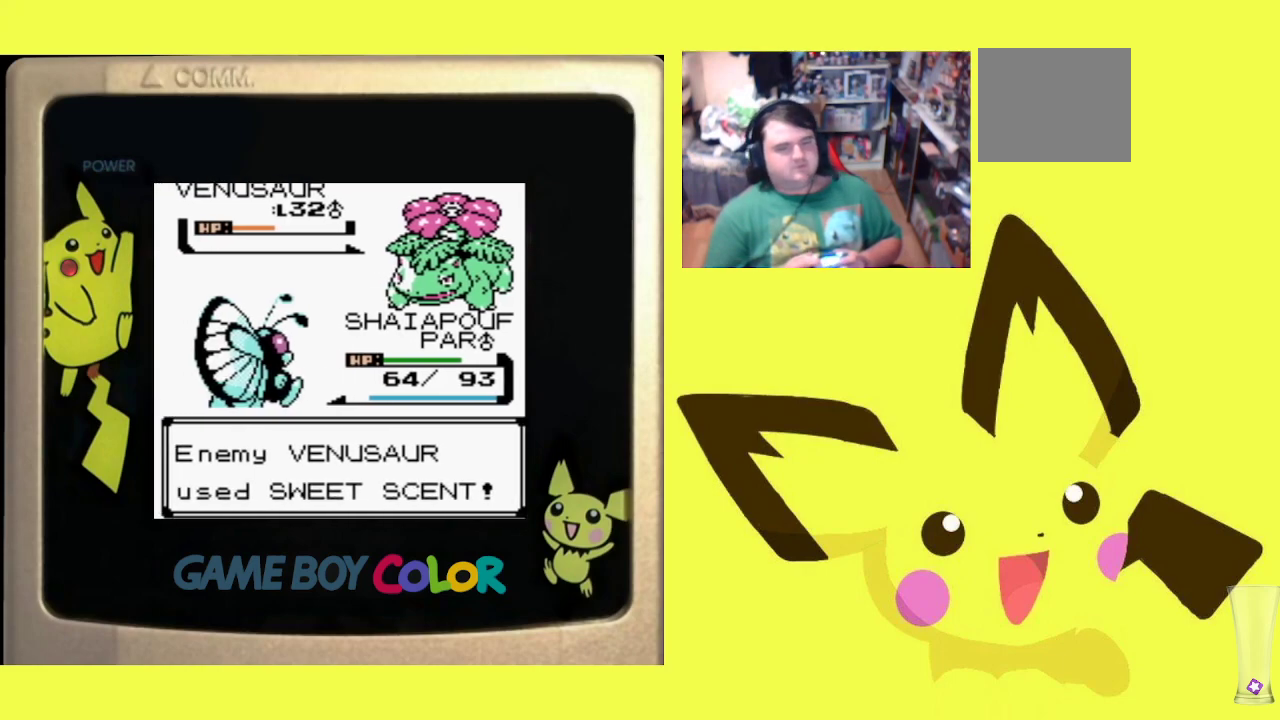
{"buttons": [], "events": [[17, "CIRCLE", "up"], [150, "CIRCLE", "down"], [233, "CIRCLE", "up"], [333, "CIRCLE", "down"], [433, "CIRCLE", "up"]]}
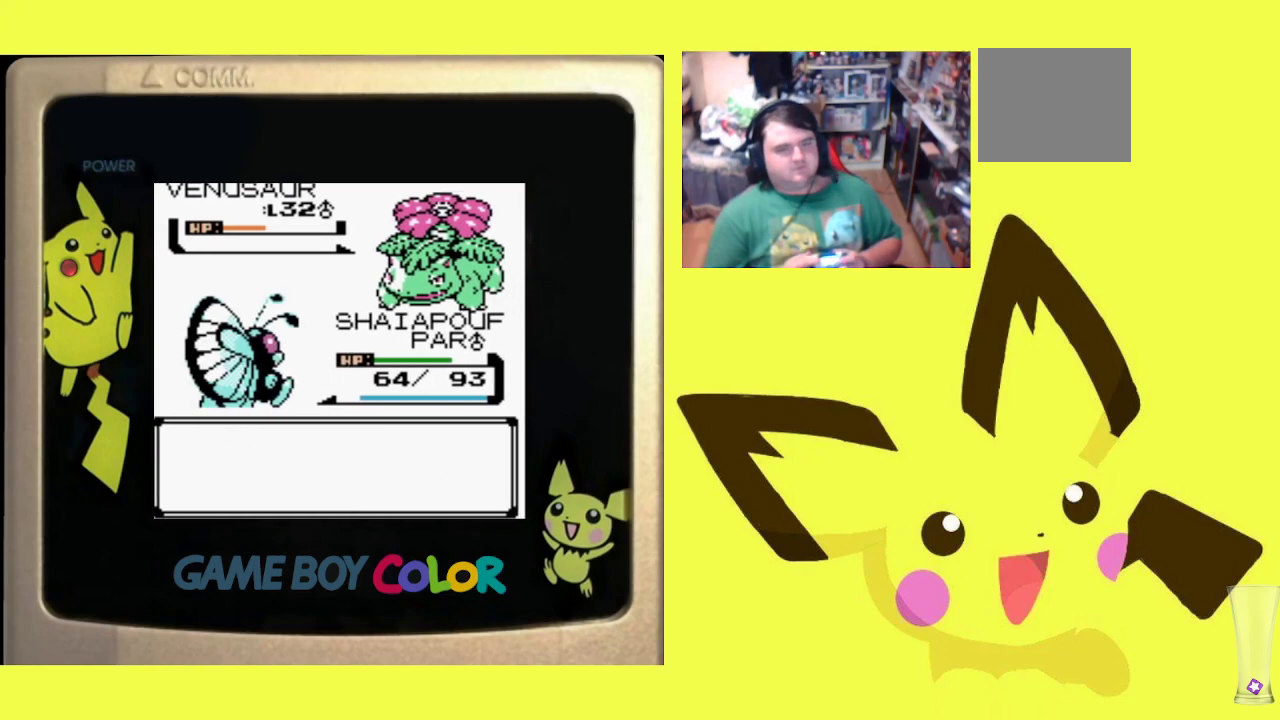
{"buttons": ["CIRCLE"], "events": [[67, "CIRCLE", "down"], [167, "CIRCLE", "up"], [250, "CIRCLE", "down"], [350, "CIRCLE", "up"], [433, "CIRCLE", "down"]]}
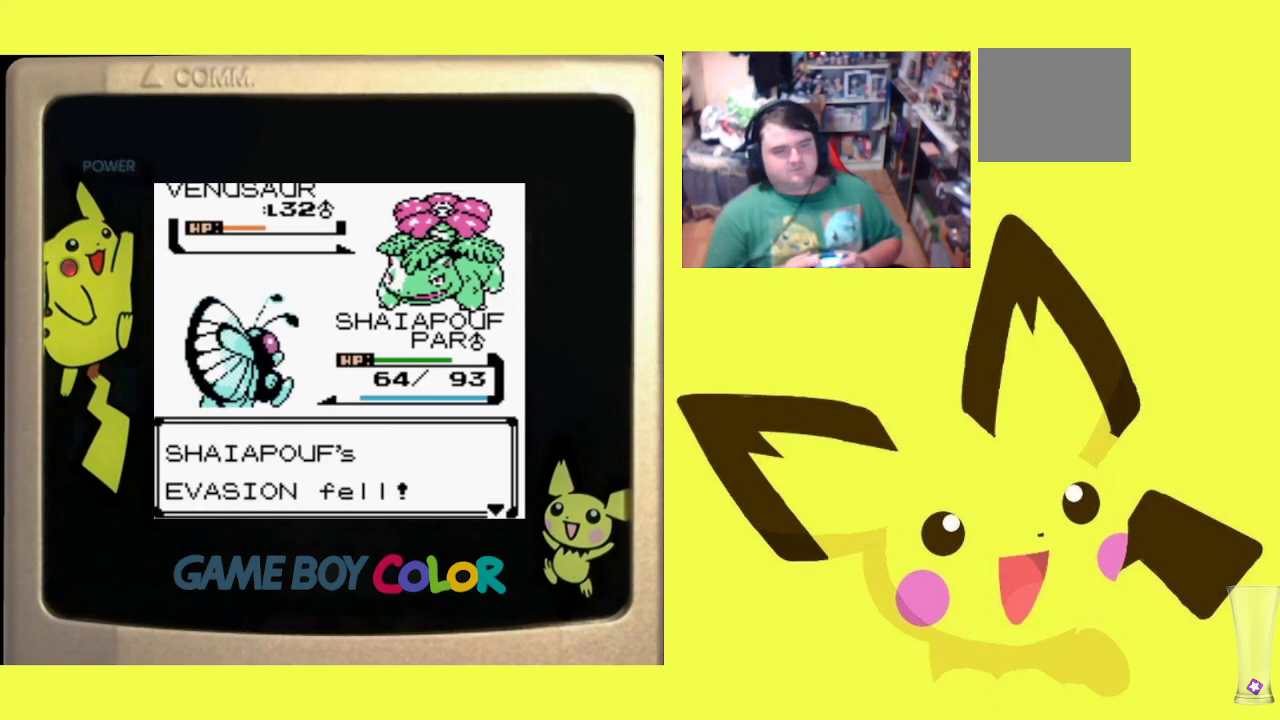
{"buttons": [], "events": [[50, "CIRCLE", "up"], [133, "CIRCLE", "down"], [250, "CIRCLE", "up"], [333, "CIRCLE", "down"], [450, "CIRCLE", "up"]]}
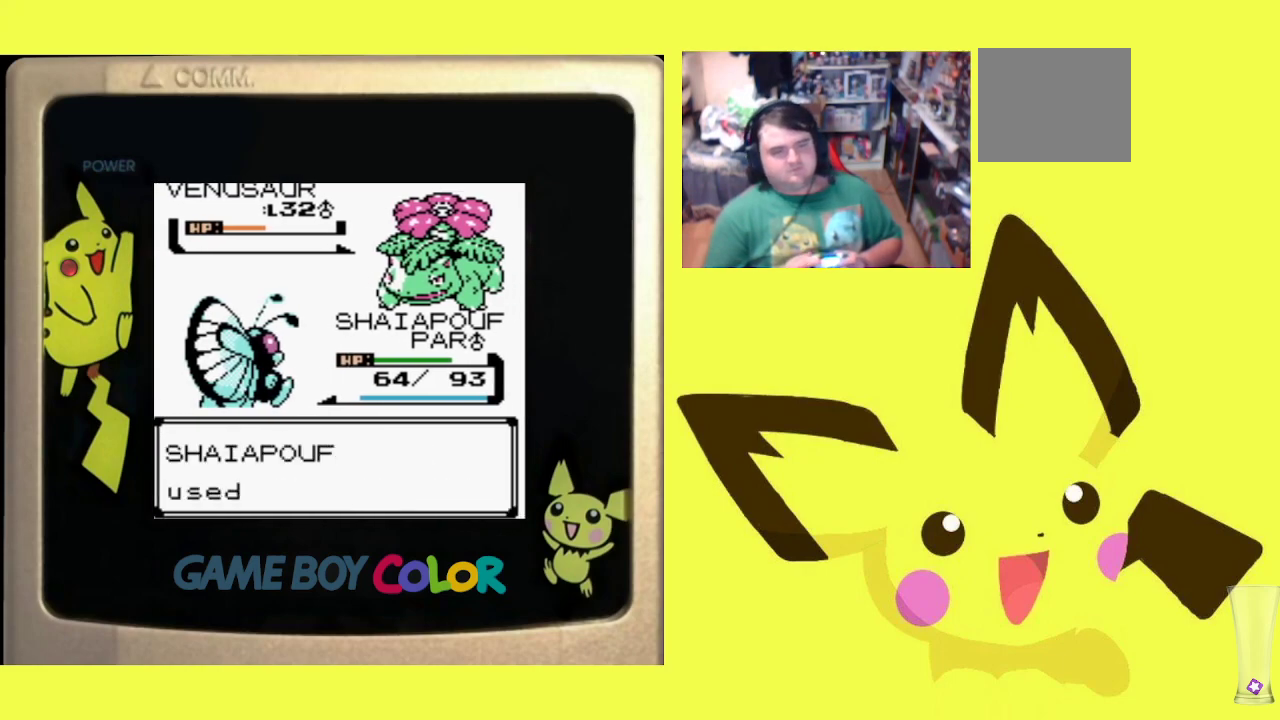
{"buttons": [], "events": [[317, "CIRCLE", "down"], [450, "CIRCLE", "up"]]}
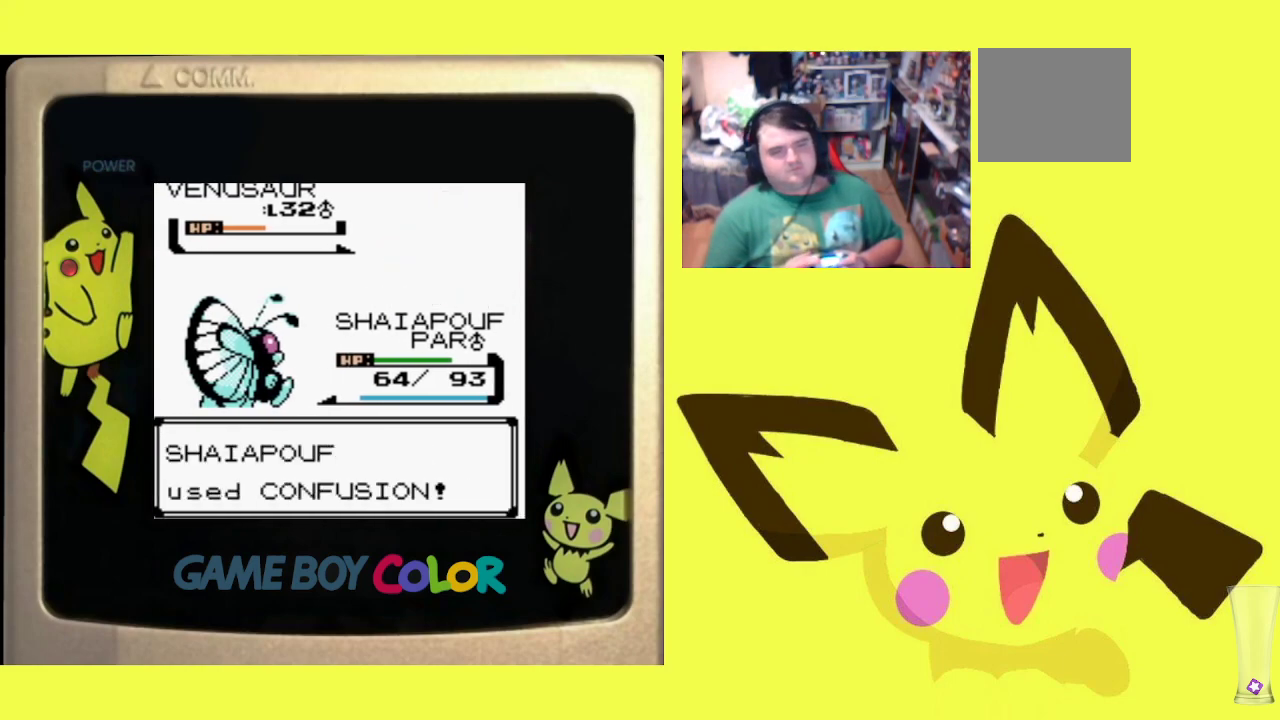
{"buttons": [], "events": []}
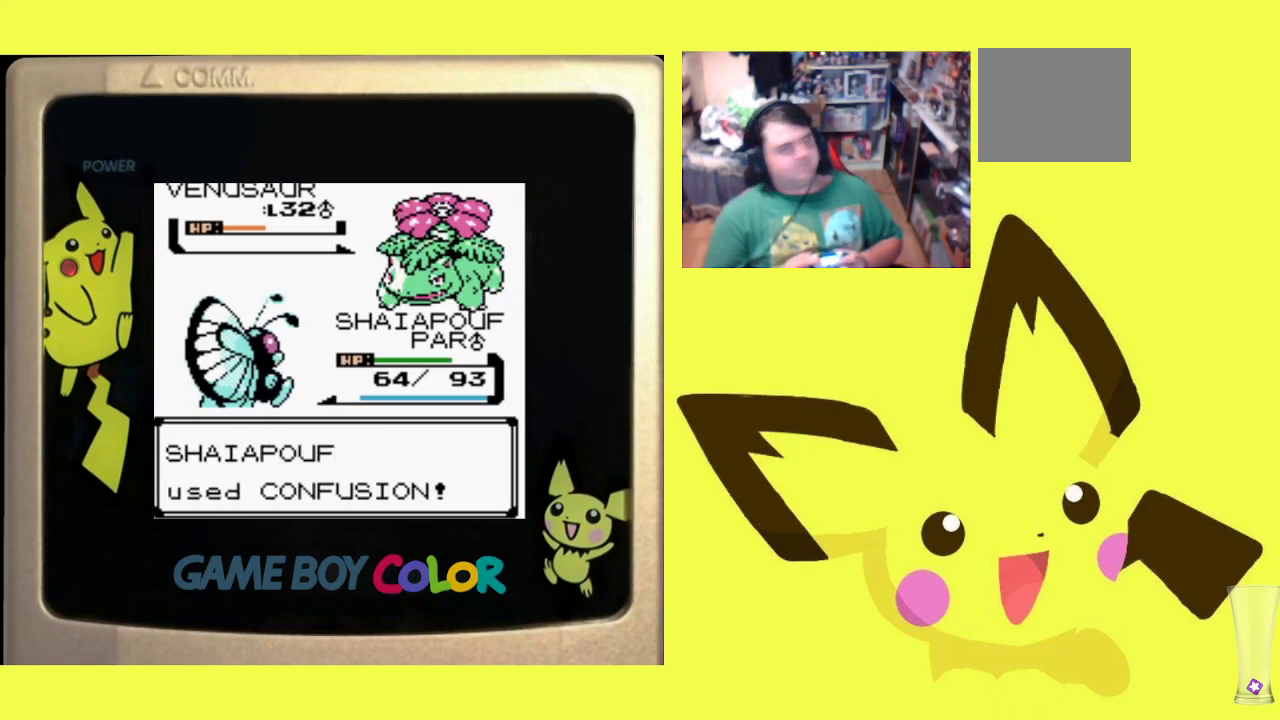
{"buttons": [], "events": []}
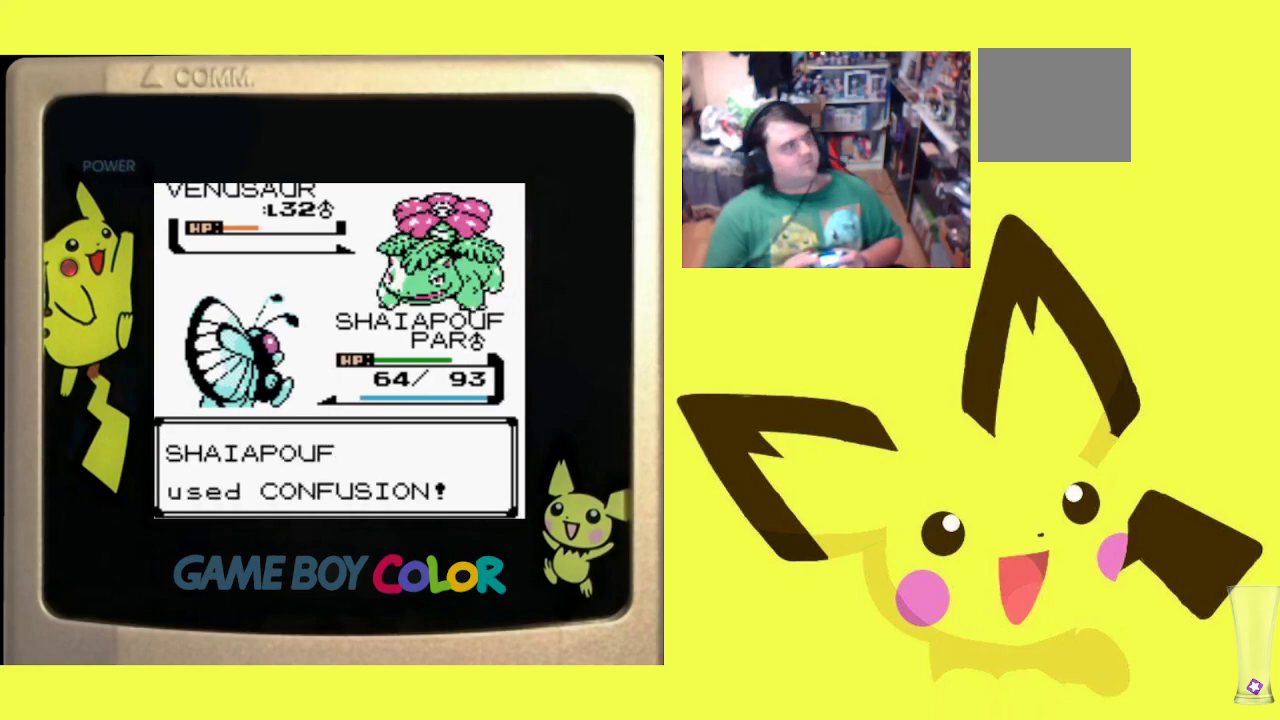
{"buttons": [], "events": []}
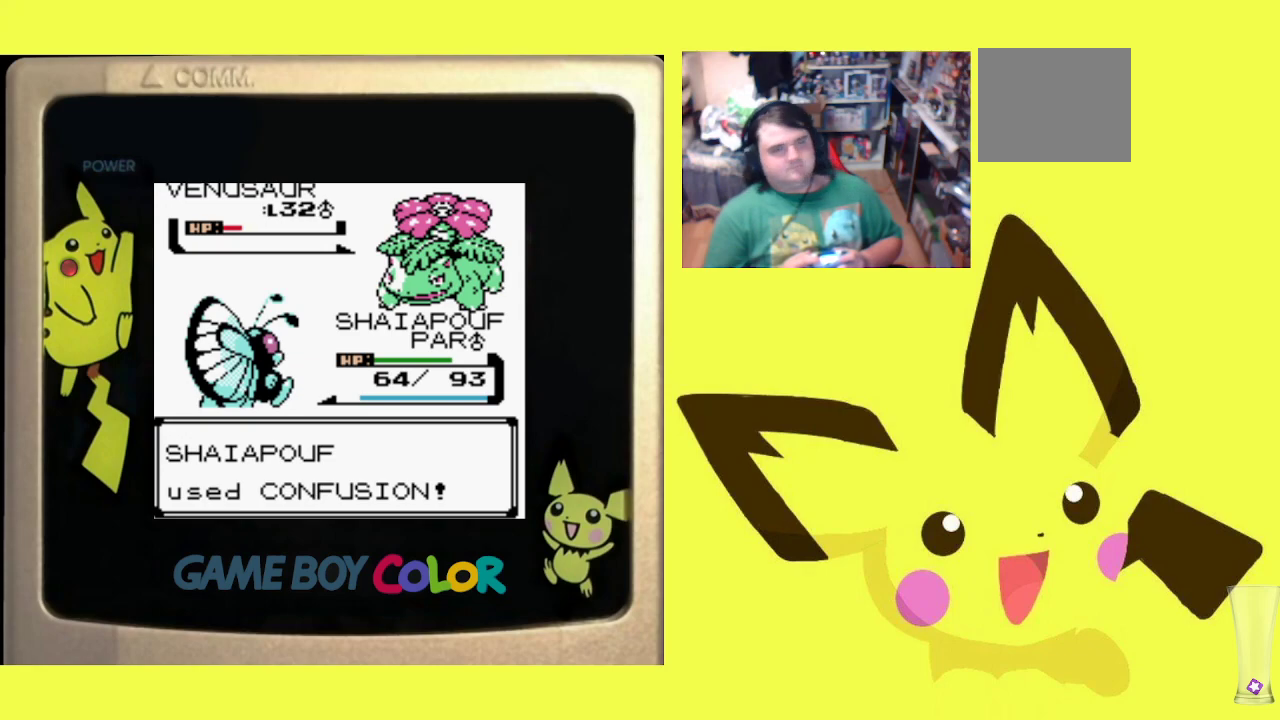
{"buttons": [], "events": []}